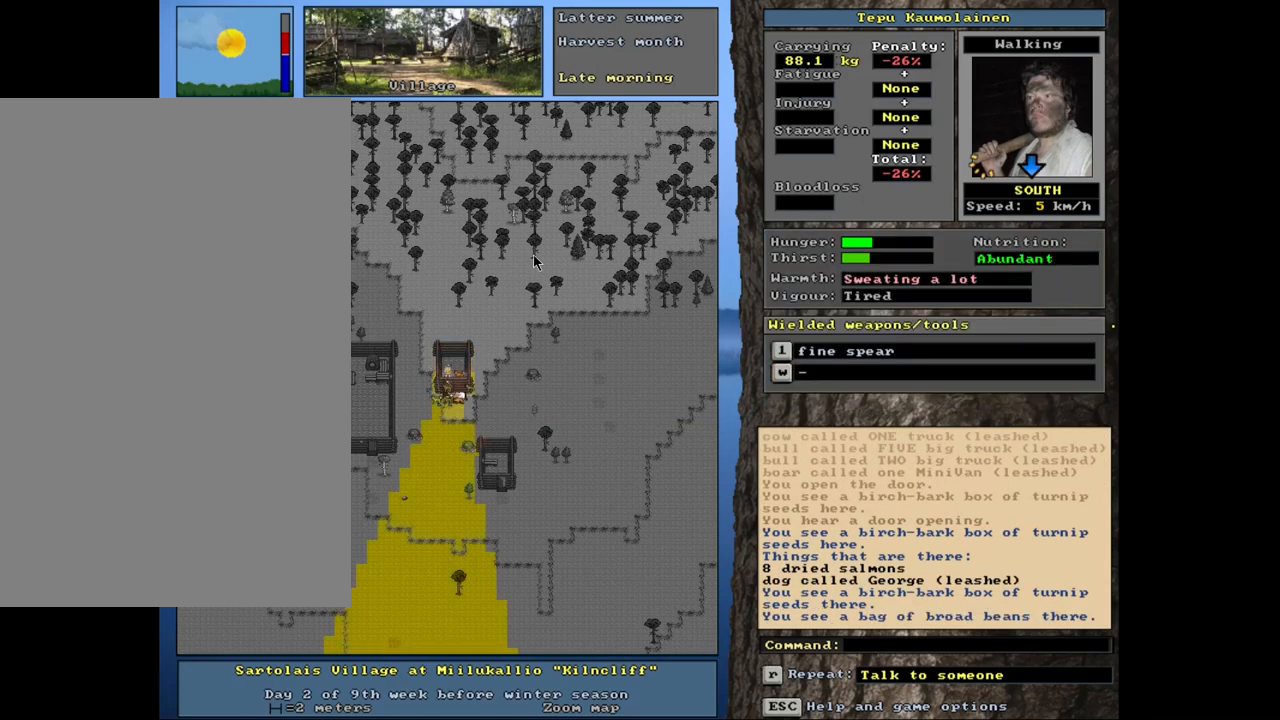
Gameplay with keyboard and mouse; each line is a JSON object with the keys and mouse buttons held at the frame after it. "events" lists presses ("down") and releases ("up") of ".", "/", "0", "1", "2", "3", "4", "5", "6", "8", "9", "a", "alt_l", "alt_r", "b", "backslash", "backspace", "c", "caps_lock", "comma", "ctrl_l", "ctrl_r", "d", "down", "e", "equals", "escape", "f", "f1", "f10", "f11", "f12", "f2", "f3", "f4", "f5", "f6", "f8", "f9", "g", "h", "i", "k", "l", "lbracket", "left", "minus", "n", "num0", "num1", "num2", "num3", "num4", "num5", "num6", "num7", "num8", "num9", "o", "p", "q", "quote", "r", "rbracket", "return", "right", "s", "semicolon", "shift_l", "shift_r", "space", "super", "t", "tab", "tilde", "up", "v", "w", "x", "y", "z", "mouse_left", "mouse_wheel", "mouse_right", "mouse_mb4" and "mouse_mb5" between this image and that frame as [ms after this image, input, new state], when the widget could be followed in between. "mouse_left", "mouse_wheel", "mouse_right", "mouse_mb4", "mouse_mb5" = the "left", "wheel", "right", "mb4", "mb5" buttons of the "mouse" list. No other keys are recorded. "wheel" means that the mouse wheel is clicked or scrolled. Mouse movement is not recorded. Not read: 7 f7 j m other_keys u.
{"keys": ["ctrl_l"], "mouse": [], "events": [[150, "ctrl_l", "down"], [217, "num2", "down"], [284, "num2", "up"], [367, "num2", "down"], [467, "num2", "up"]]}
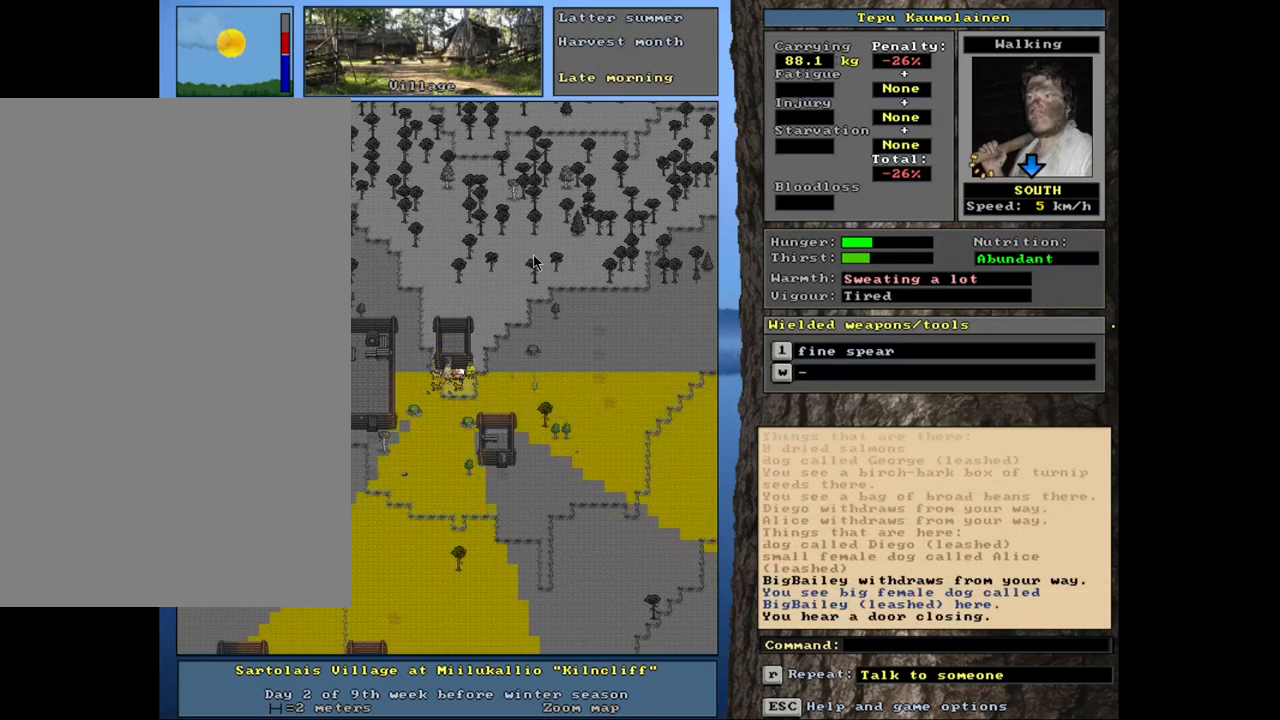
{"keys": ["ctrl_l", "num2"], "mouse": [], "events": [[50, "num2", "down"], [150, "num2", "up"], [184, "num2", "down"], [267, "num2", "up"], [317, "num2", "down"], [417, "num2", "up"], [467, "num2", "down"]]}
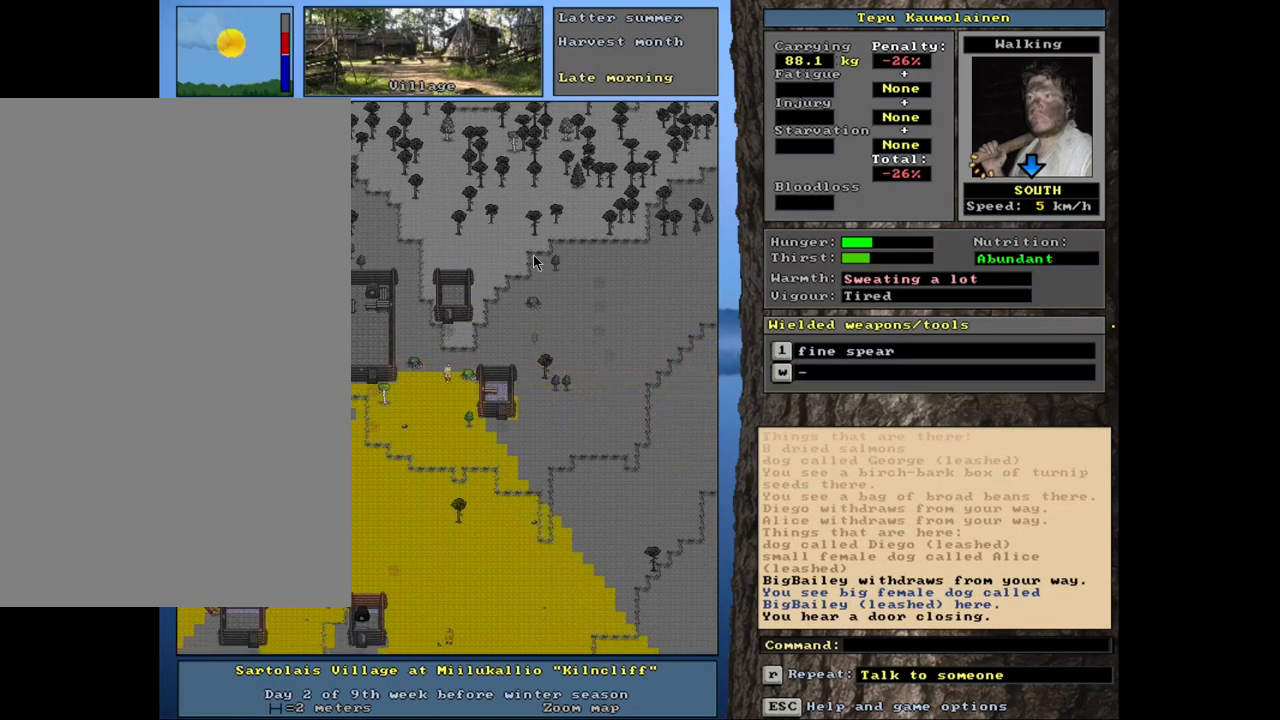
{"keys": ["ctrl_l"], "mouse": [], "events": [[67, "num2", "up"], [134, "num2", "down"], [200, "num2", "up"], [267, "num3", "down"], [334, "num3", "up"], [417, "num3", "down"], [500, "num3", "up"]]}
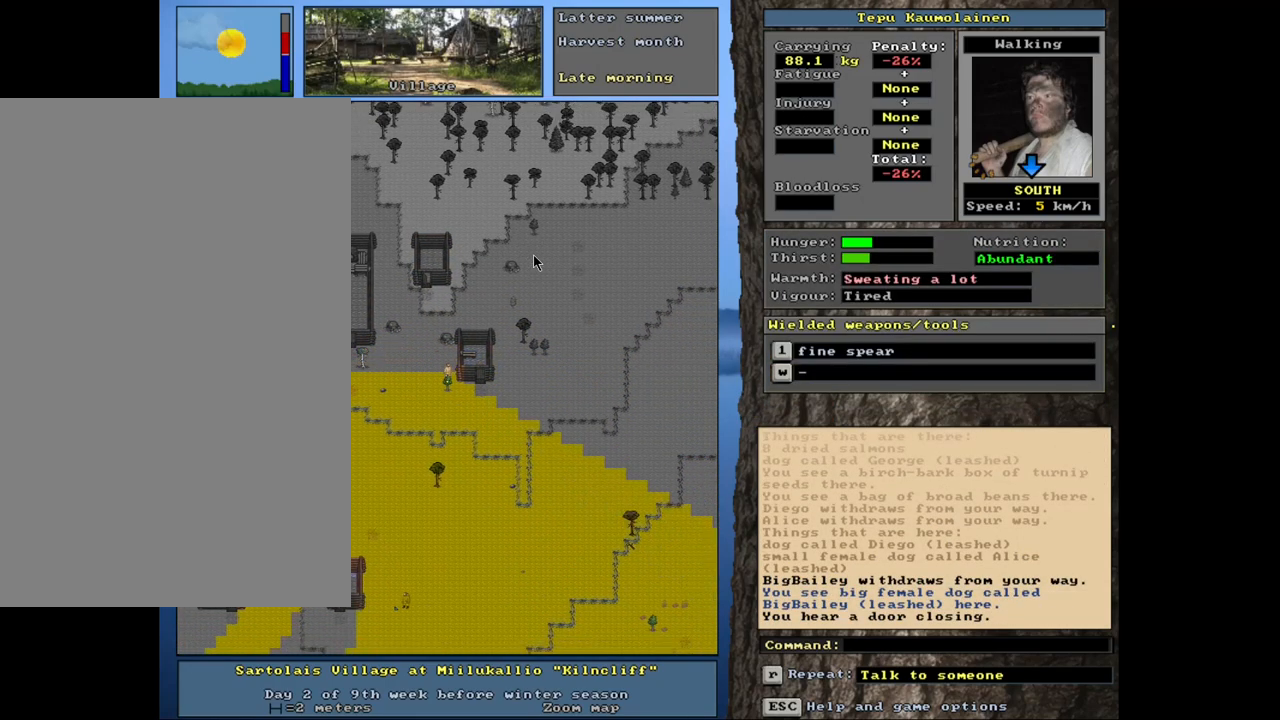
{"keys": ["ctrl_l"], "mouse": [], "events": [[167, "num3", "down"], [234, "num3", "up"]]}
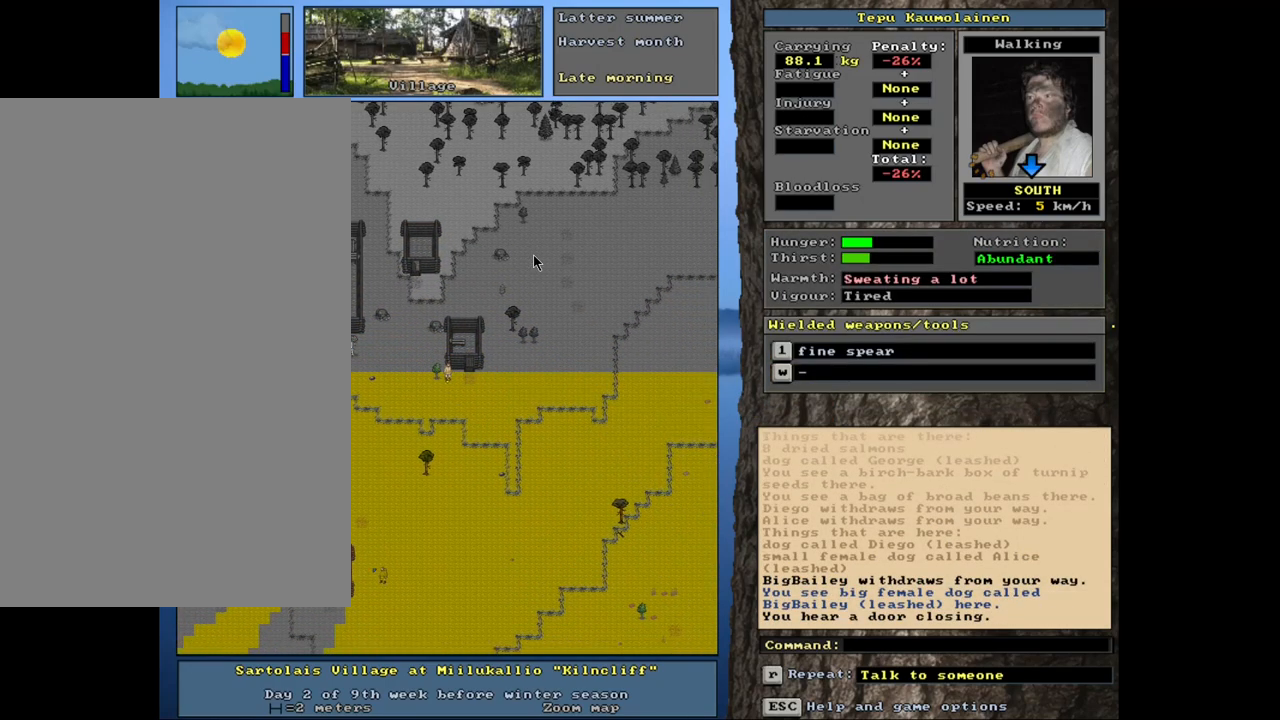
{"keys": ["ctrl_l"], "mouse": [], "events": [[34, "ctrl_l", "up"], [167, "num3", "down"], [234, "num3", "up"], [317, "ctrl_l", "down"], [400, "num6", "down"], [484, "num6", "up"]]}
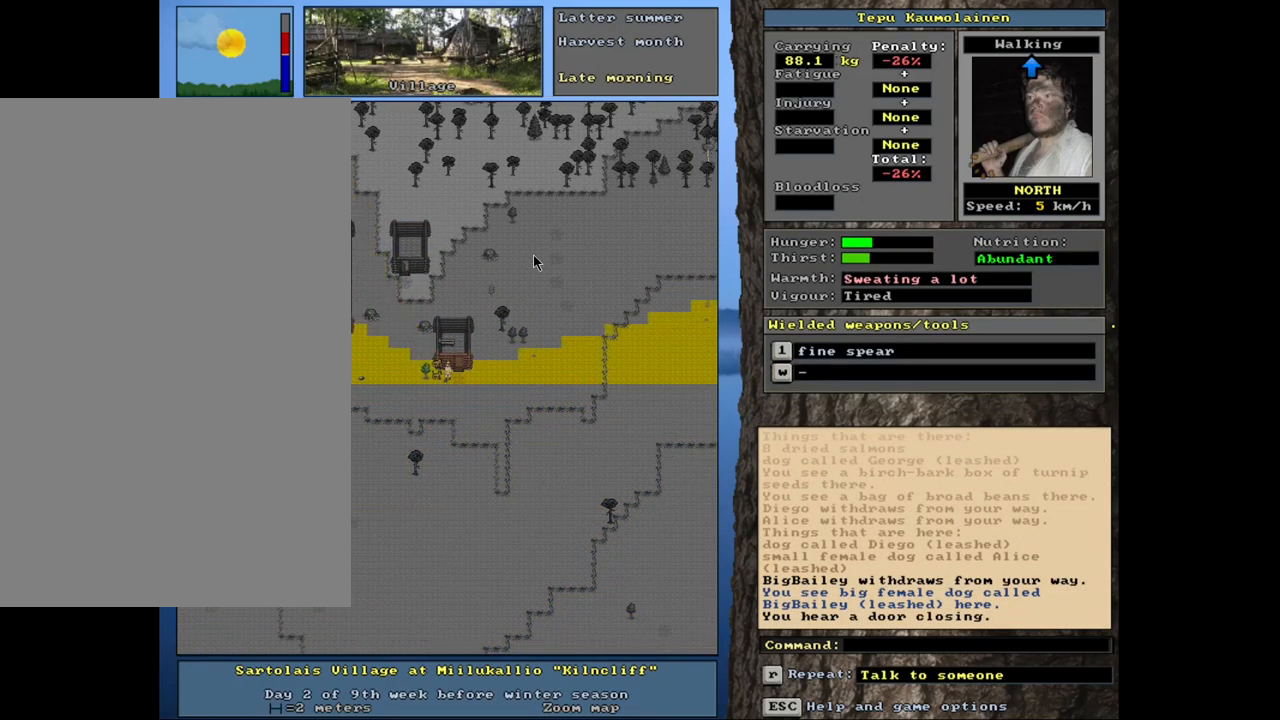
{"keys": ["ctrl_l"], "mouse": [], "events": [[84, "num6", "down"], [134, "num6", "up"], [350, "num9", "down"], [450, "num9", "up"]]}
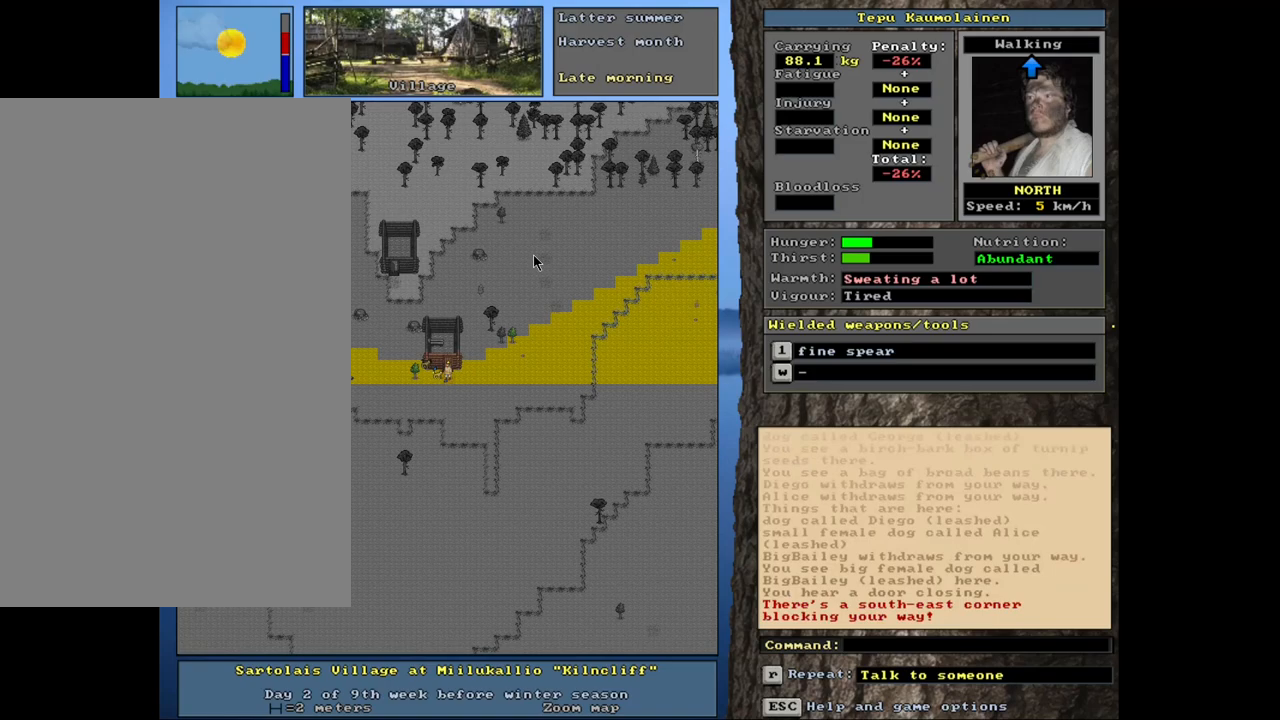
{"keys": ["ctrl_l"], "mouse": [], "events": [[134, "num8", "down"], [217, "num8", "up"], [417, "num8", "down"], [500, "num8", "up"]]}
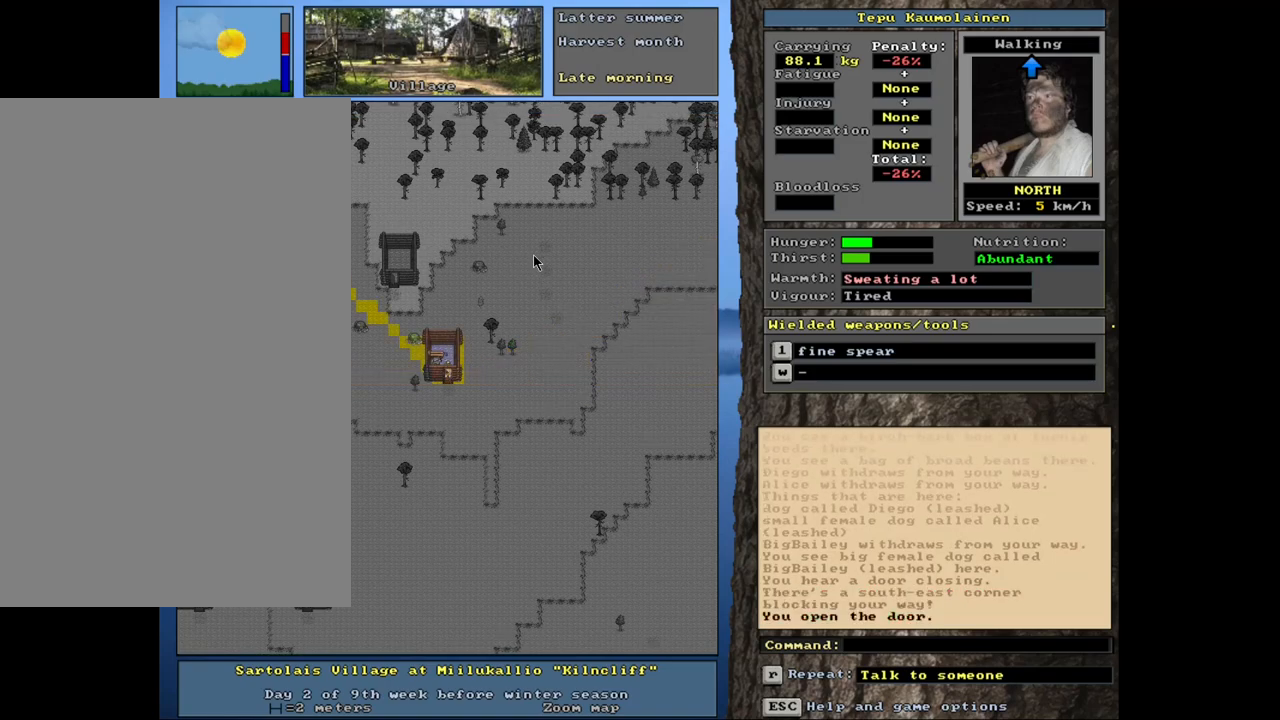
{"keys": ["f3", "num8"], "mouse": [], "events": [[200, "ctrl_l", "up"], [450, "f3", "down"], [500, "num8", "down"]]}
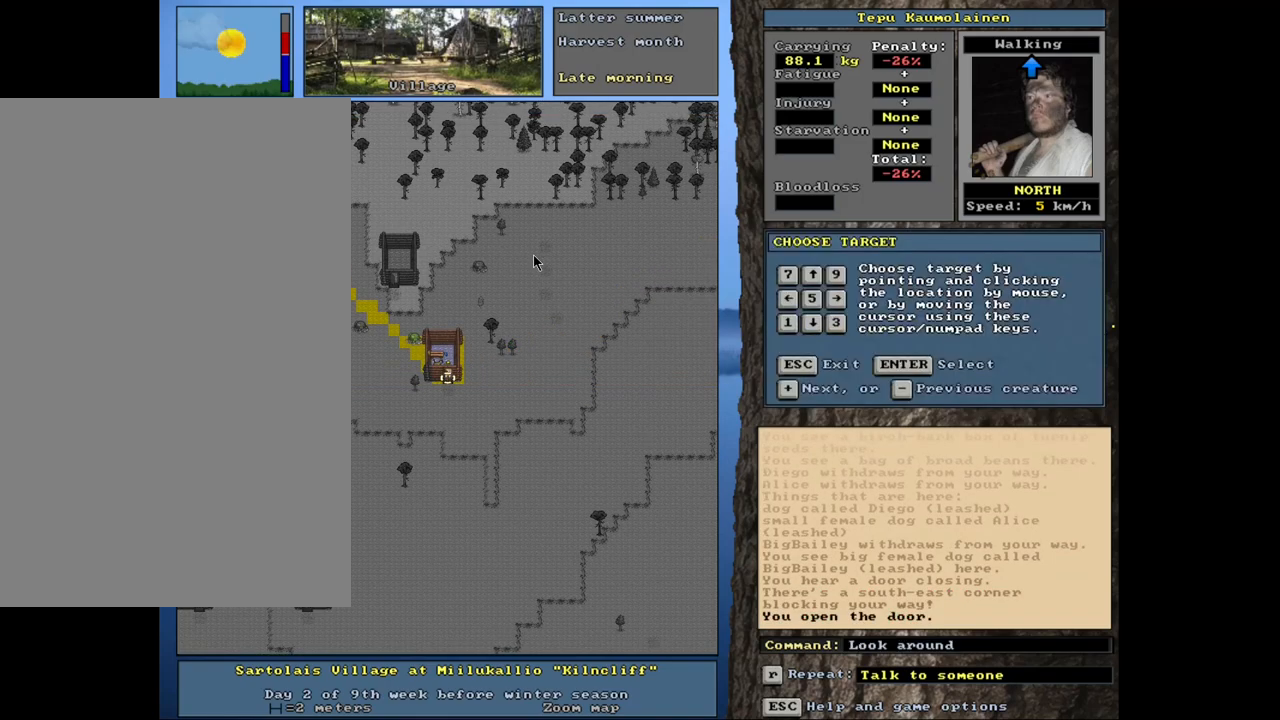
{"keys": [], "mouse": [], "events": [[50, "f3", "up"], [84, "num8", "up"]]}
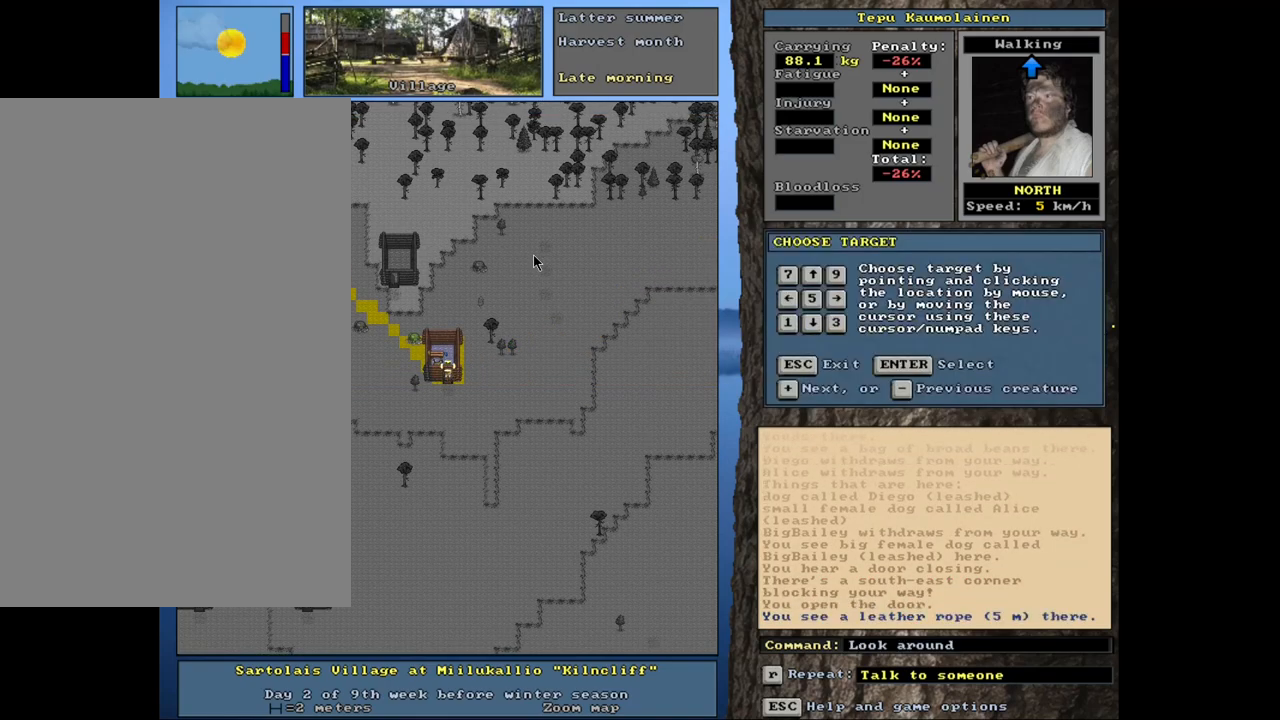
{"keys": [], "mouse": [], "events": [[17, "num4", "down"], [134, "num4", "up"]]}
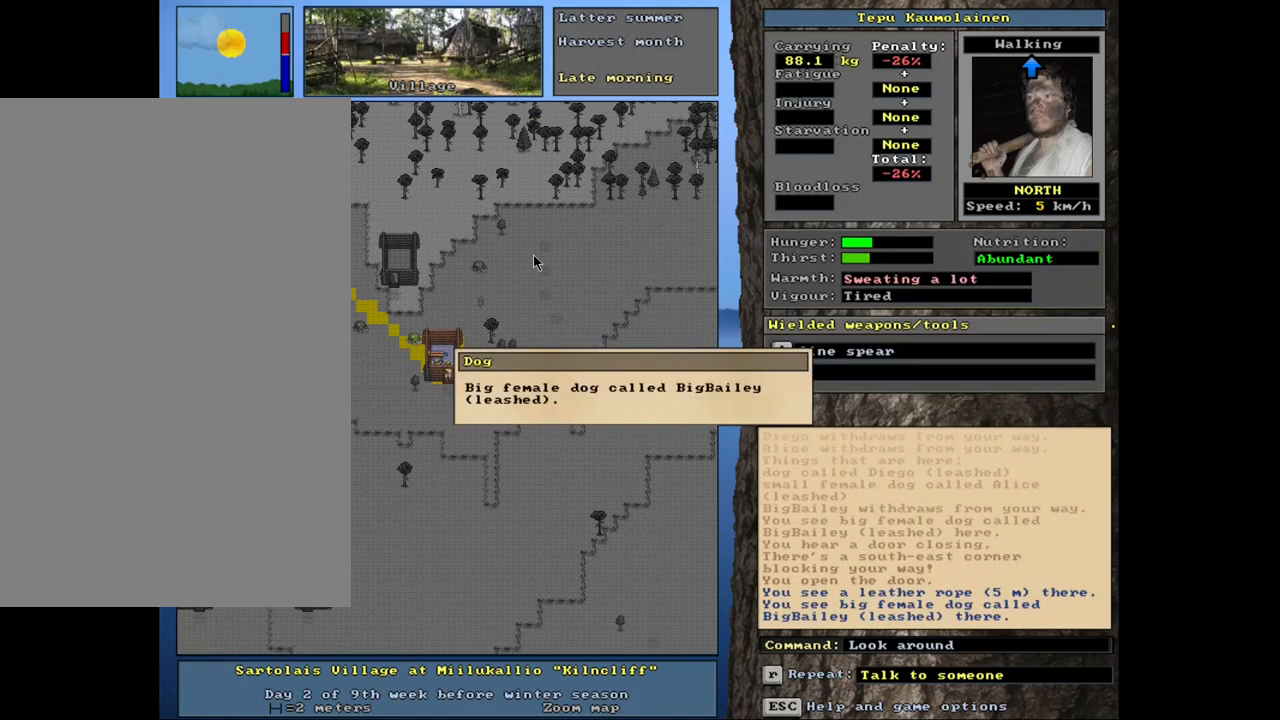
{"keys": [], "mouse": [], "events": [[84, "num8", "down"], [184, "num8", "up"]]}
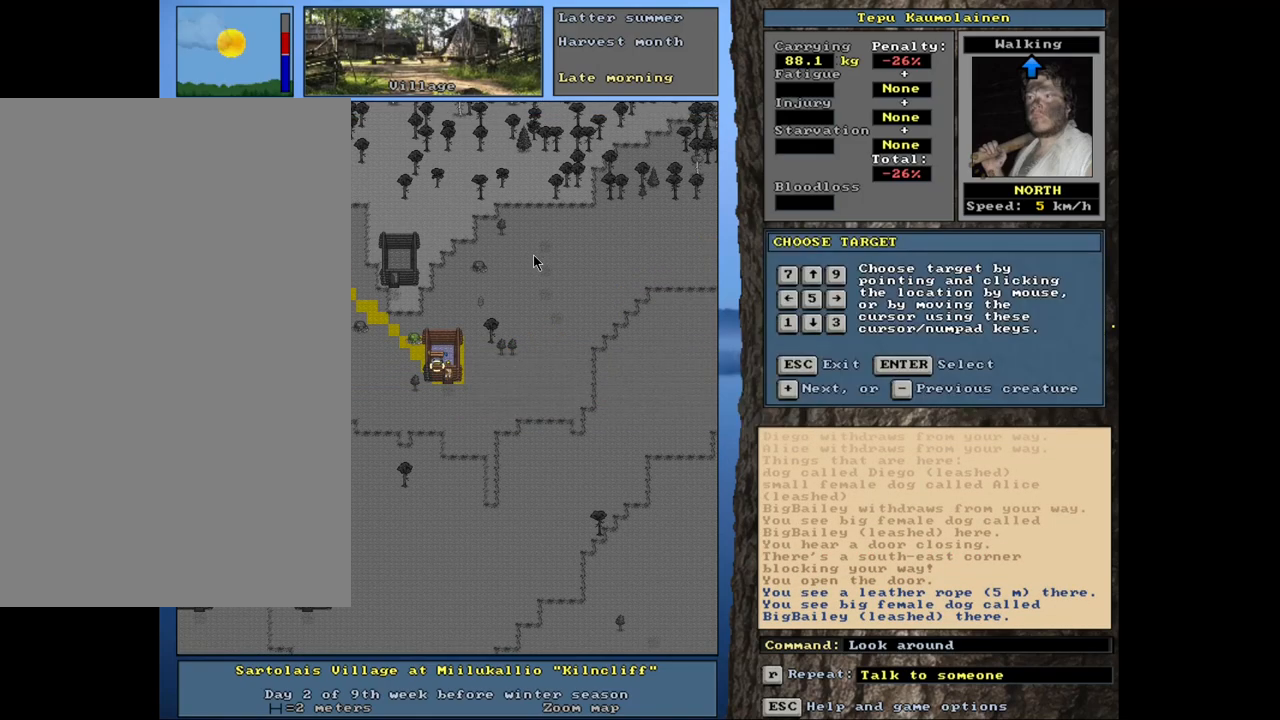
{"keys": [], "mouse": [], "events": [[84, "num8", "down"], [167, "num8", "up"]]}
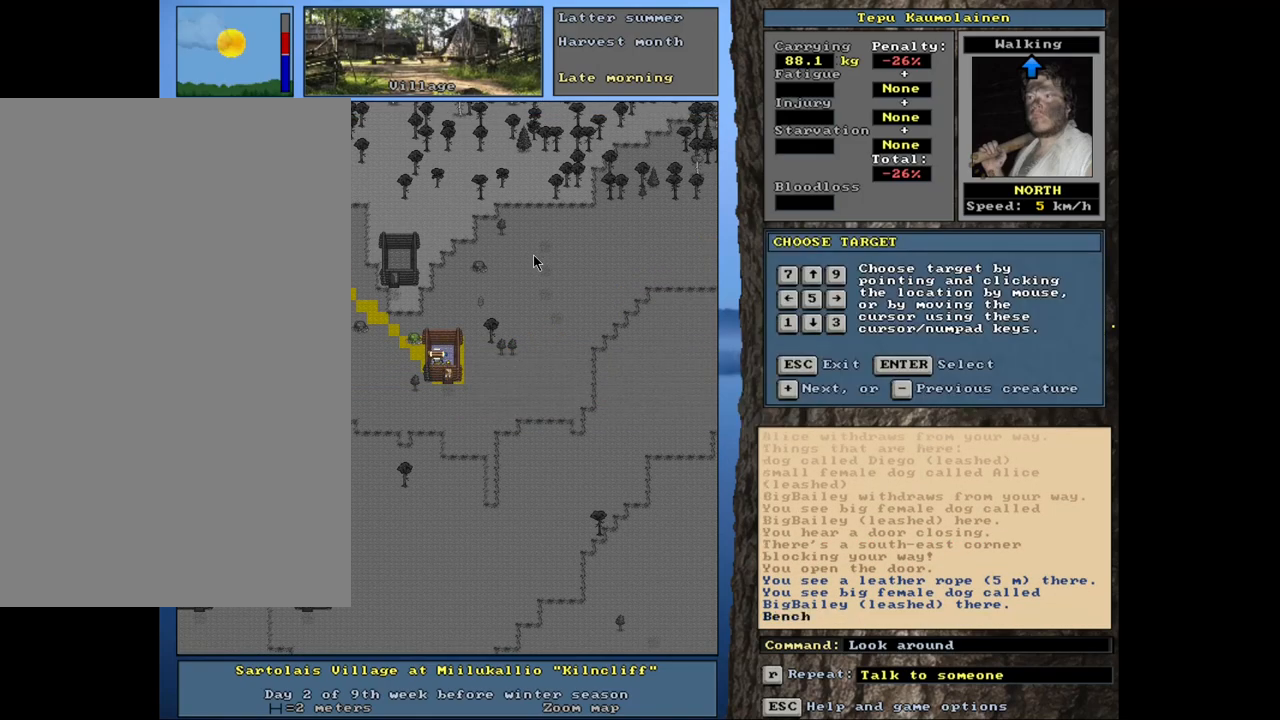
{"keys": [], "mouse": [], "events": [[117, "num6", "down"], [184, "num6", "up"]]}
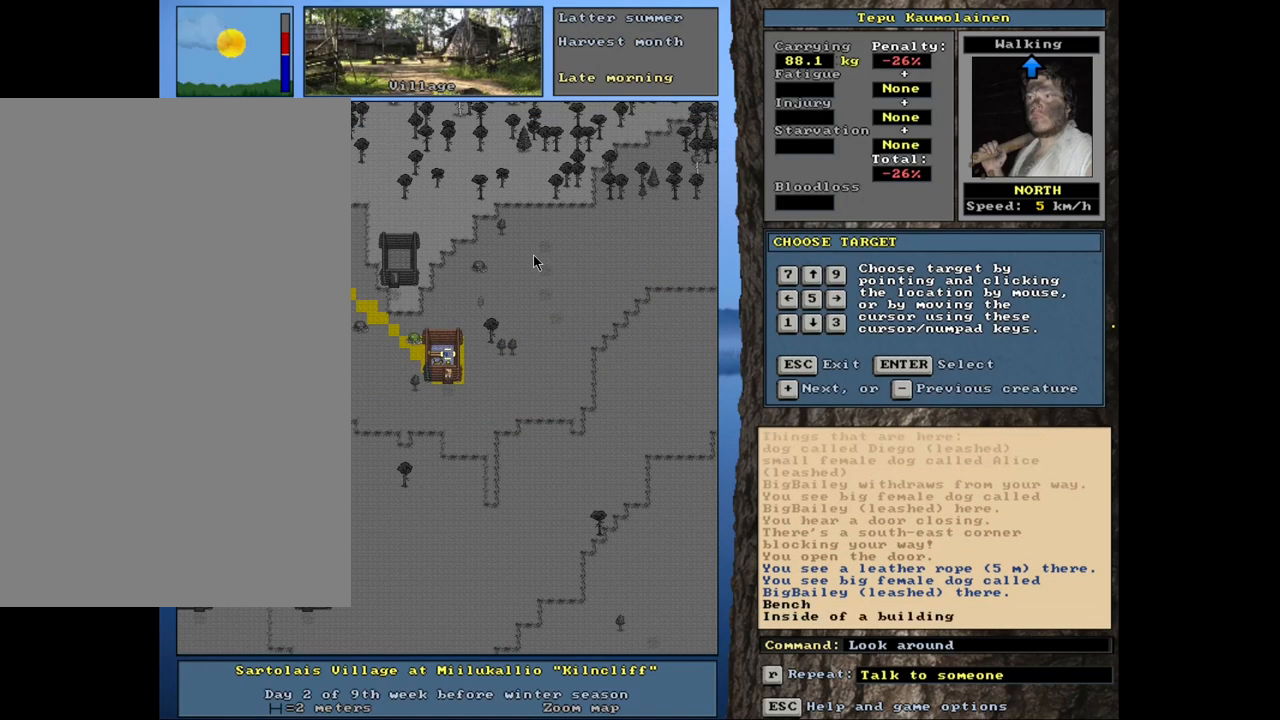
{"keys": [], "mouse": [], "events": [[17, "escape", "down"], [100, "escape", "up"], [267, "num3", "down"], [367, "num3", "up"]]}
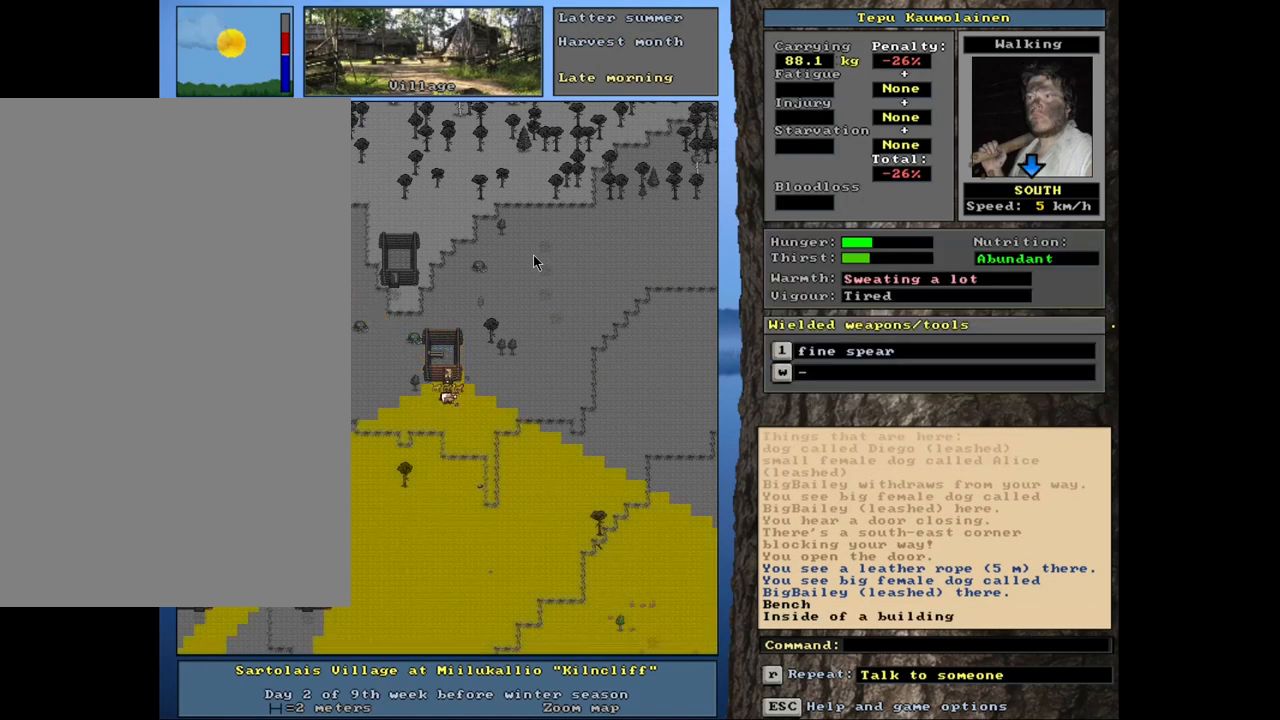
{"keys": ["ctrl_l", "num1"], "mouse": [], "events": [[50, "ctrl_l", "down"], [100, "num2", "down"], [217, "num1", "down"], [234, "num2", "up"], [334, "num2", "down"], [367, "num1", "up"], [417, "num1", "down"], [417, "num2", "up"]]}
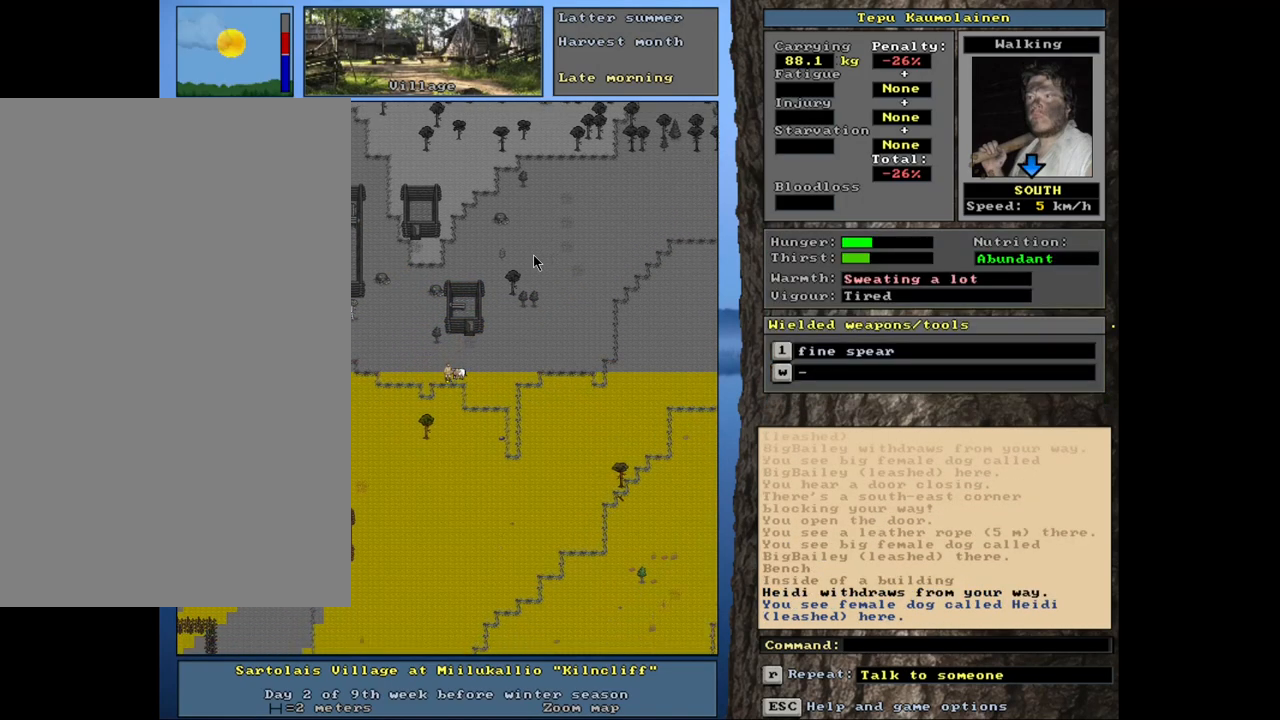
{"keys": ["ctrl_l", "num1"], "mouse": [], "events": [[50, "num1", "up"], [84, "num1", "down"], [200, "num1", "up"], [267, "num1", "down"], [367, "num1", "up"], [434, "num1", "down"]]}
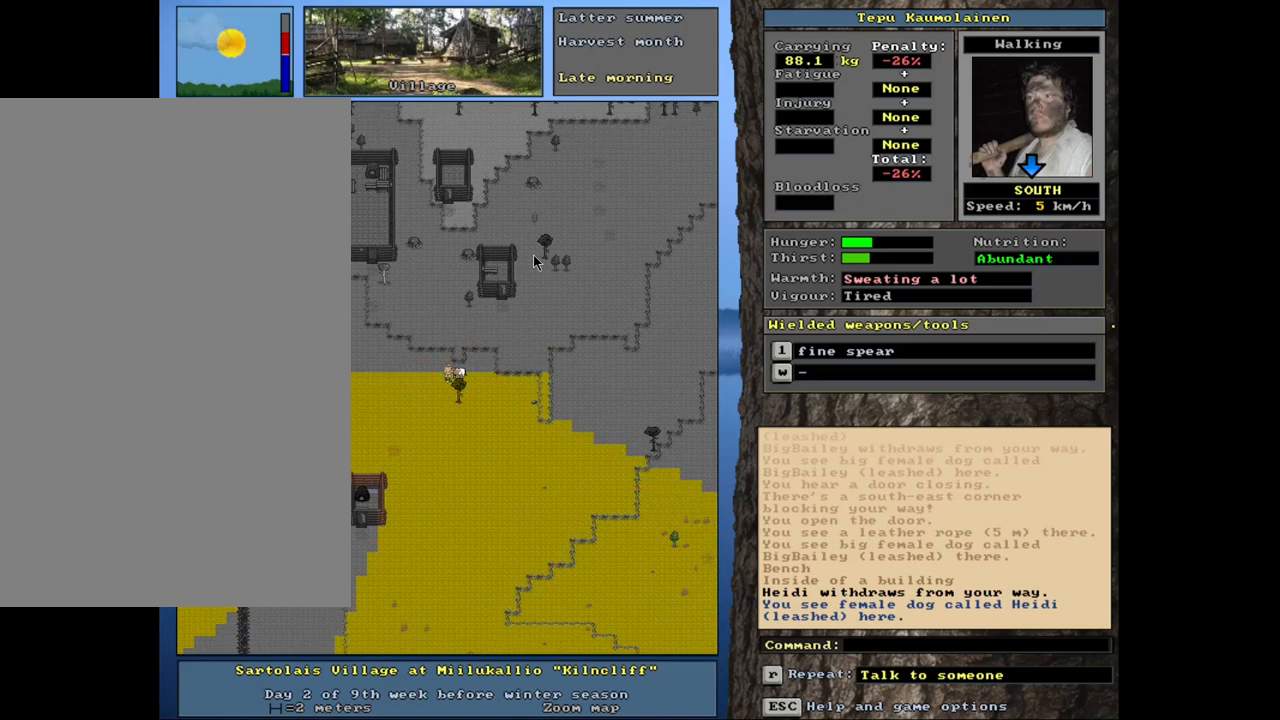
{"keys": ["ctrl_l", "num1"], "mouse": [], "events": [[34, "num1", "up"], [50, "num1", "down"], [167, "num1", "up"], [250, "num1", "down"], [350, "num1", "up"], [467, "num1", "down"]]}
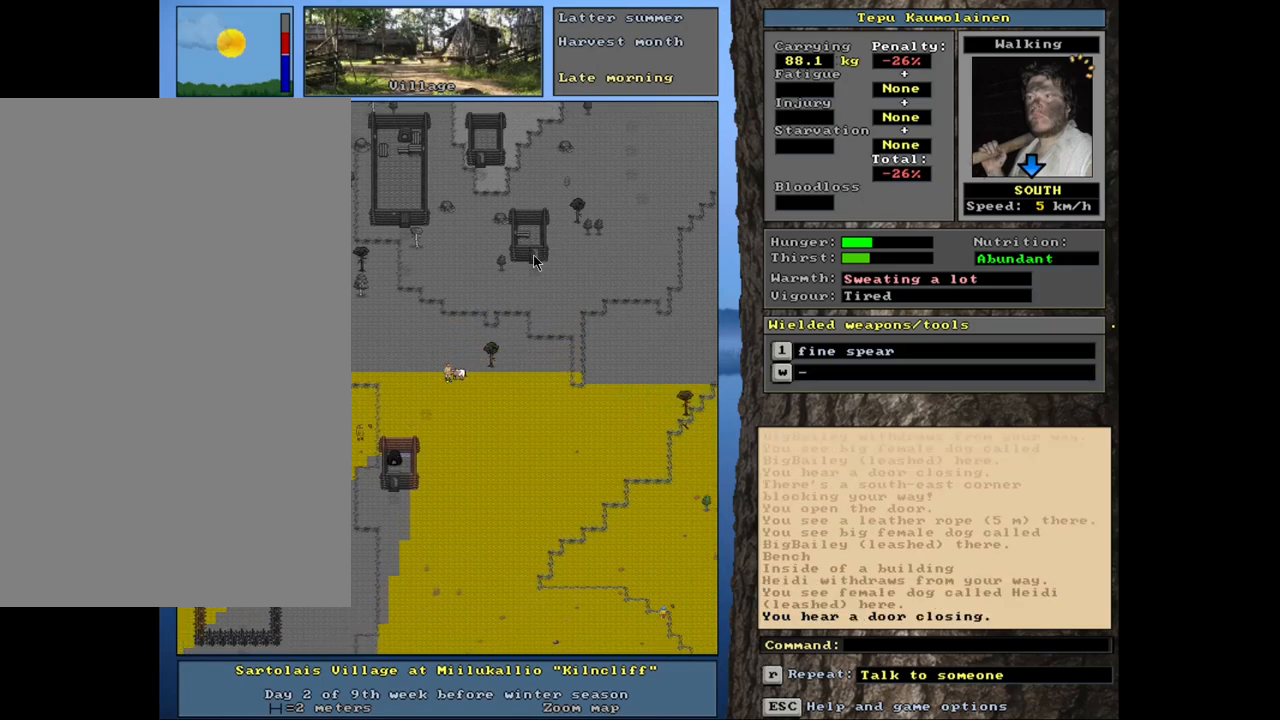
{"keys": ["ctrl_l"], "mouse": [], "events": [[17, "num1", "up"], [84, "num2", "down"], [167, "num2", "up"], [234, "num2", "down"], [300, "num2", "up"], [367, "num2", "down"], [450, "num2", "up"]]}
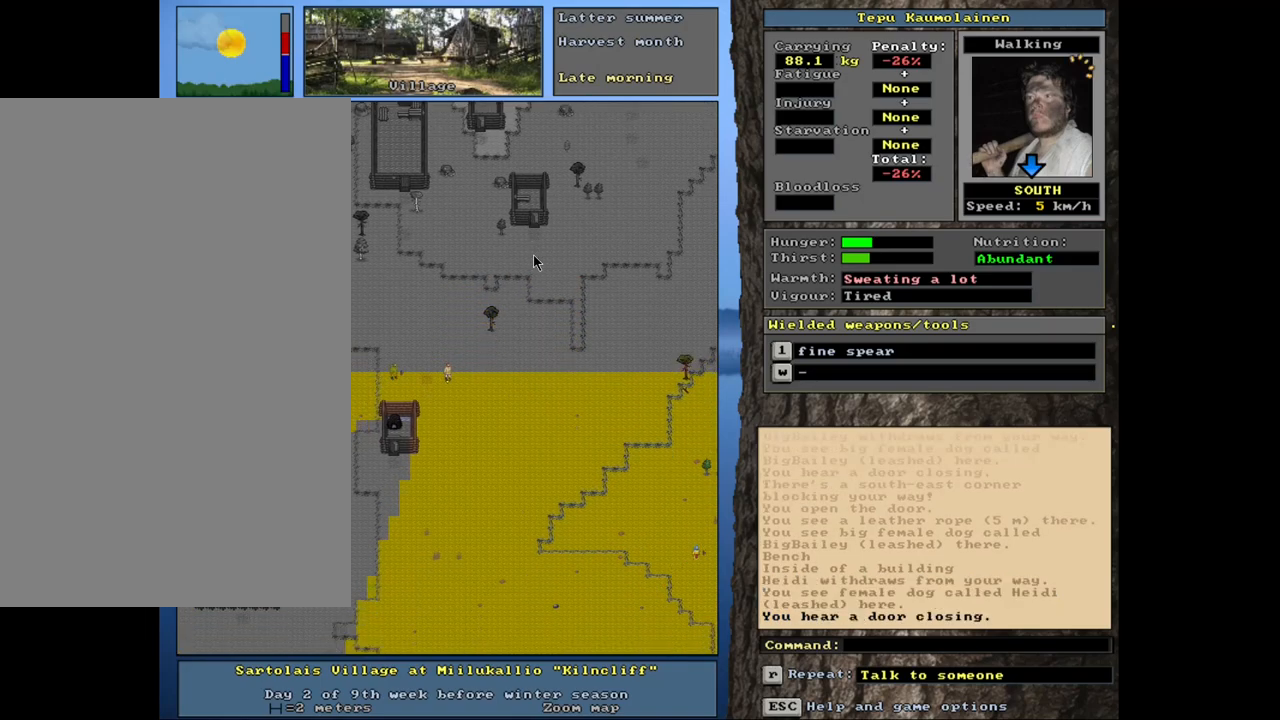
{"keys": ["ctrl_l"], "mouse": [], "events": [[34, "num2", "down"], [84, "num2", "up"], [184, "num2", "down"], [234, "num2", "up"], [267, "num1", "down"], [367, "num1", "up"], [417, "num2", "down"], [500, "num2", "up"]]}
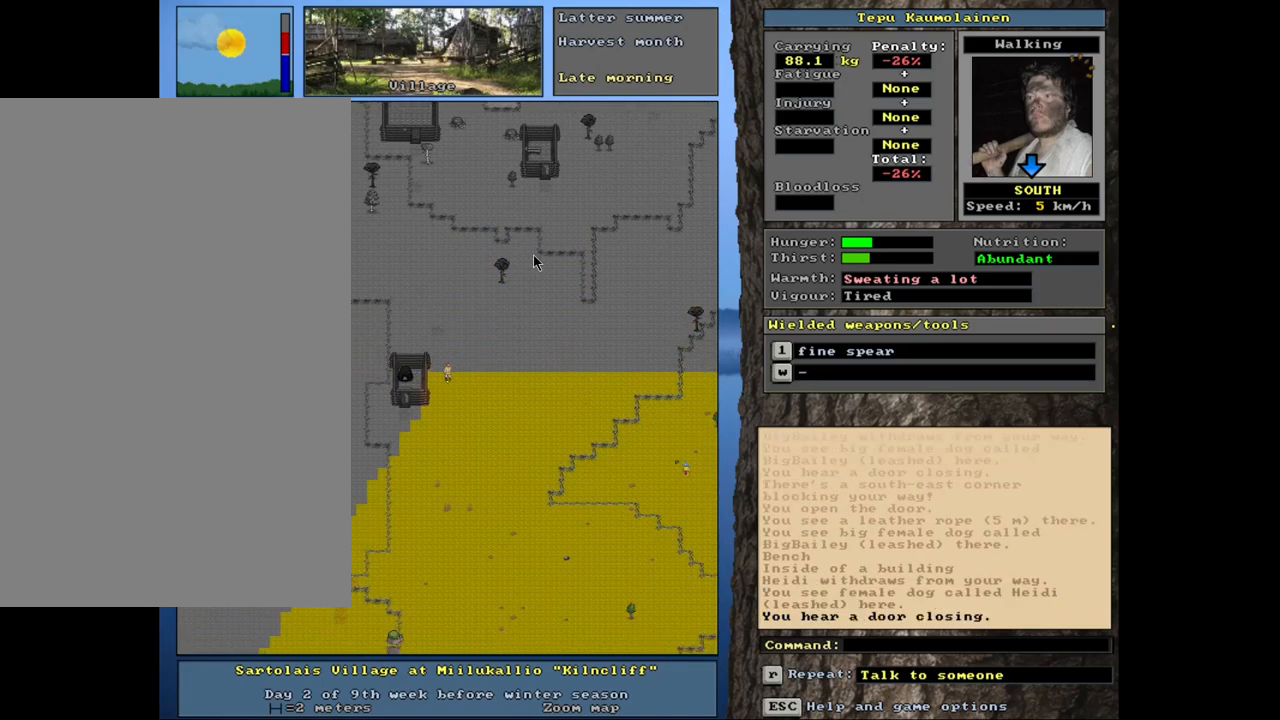
{"keys": ["num3"], "mouse": [], "events": [[284, "ctrl_l", "up"], [417, "num3", "down"]]}
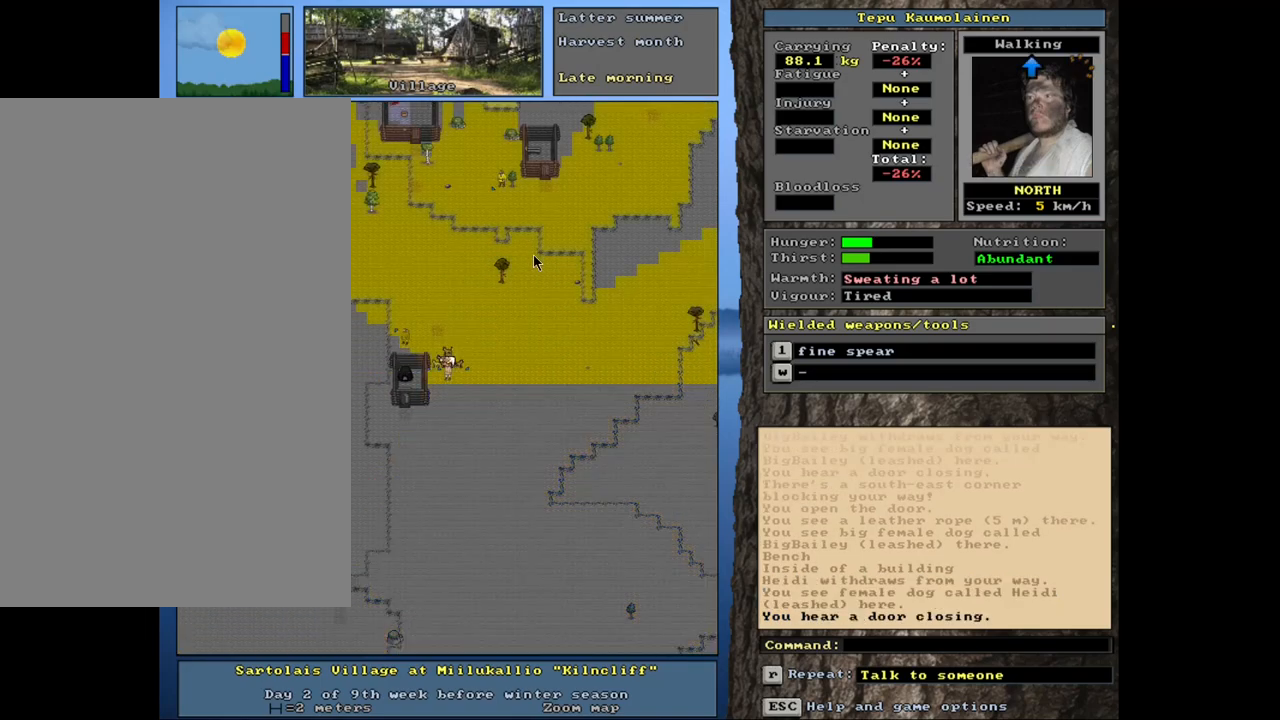
{"keys": ["ctrl_l"], "mouse": [], "events": [[34, "num3", "up"], [150, "ctrl_l", "down"], [367, "num7", "down"], [484, "num7", "up"]]}
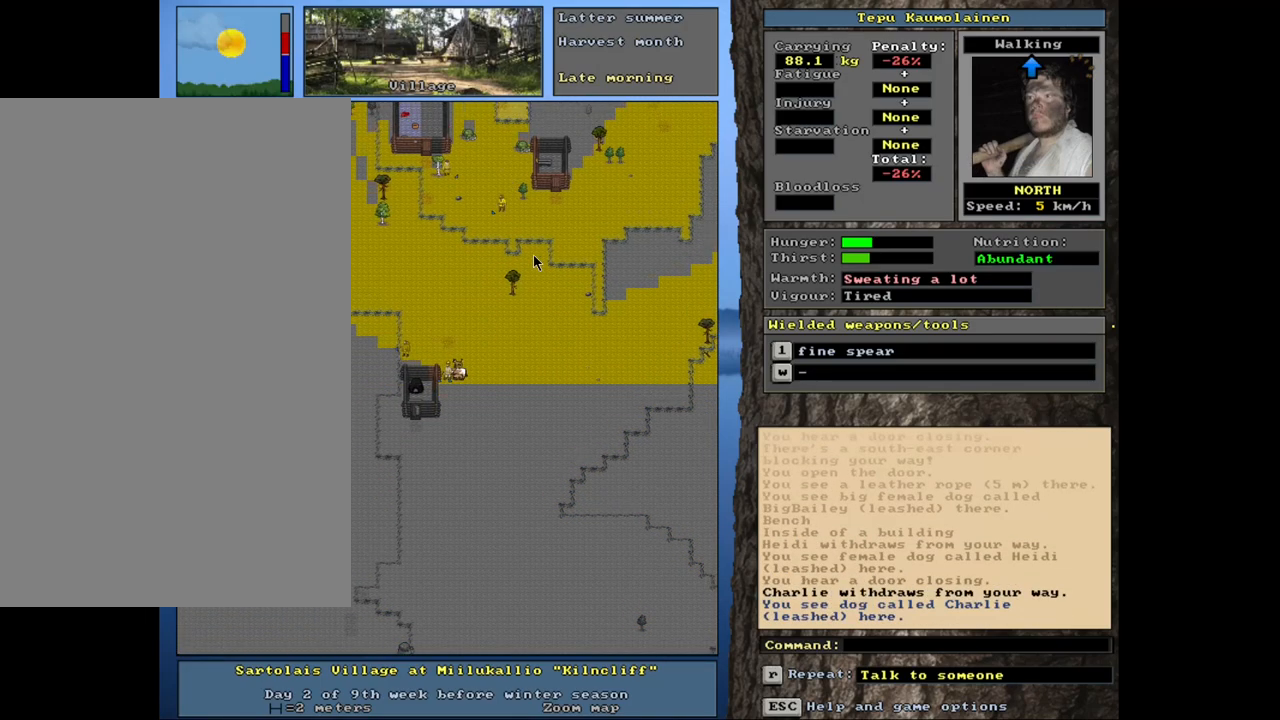
{"keys": [], "mouse": [], "events": [[17, "num8", "down"], [67, "num7", "down"], [117, "num8", "up"], [184, "num7", "up"], [334, "ctrl_l", "up"], [367, "num4", "down"], [484, "num4", "up"]]}
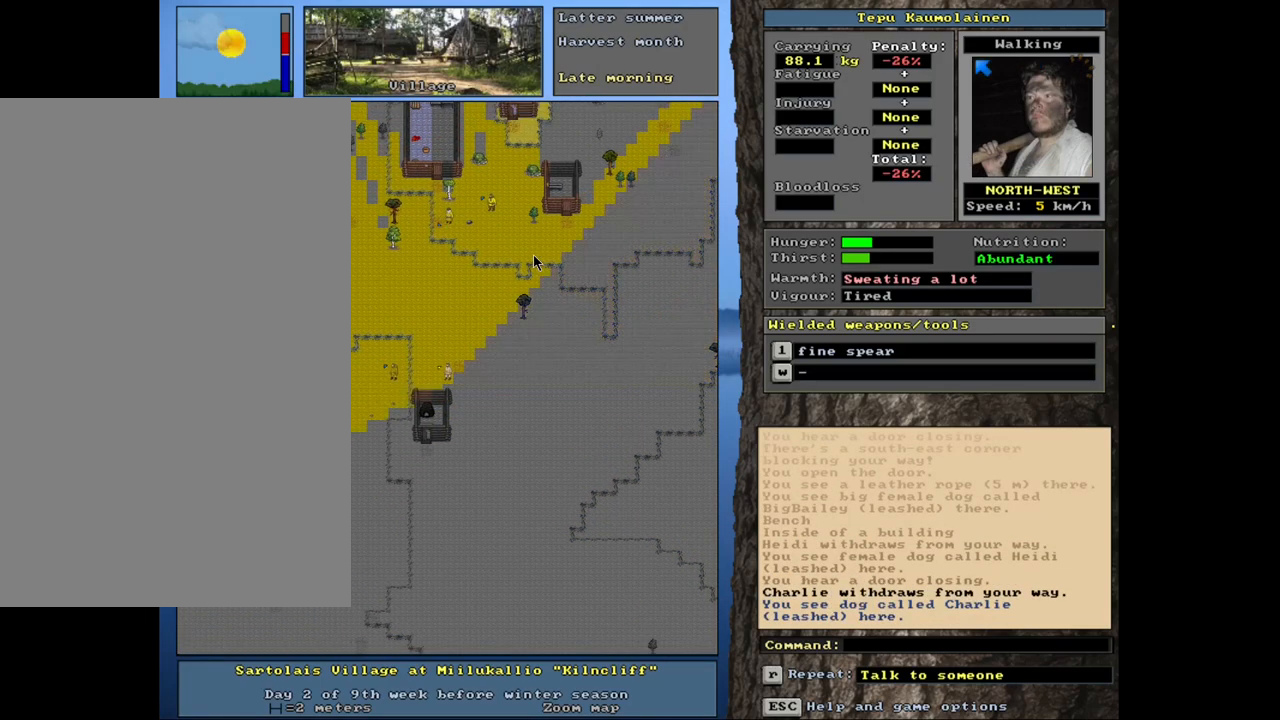
{"keys": ["ctrl_l"], "mouse": [], "events": [[34, "num4", "down"], [134, "num4", "up"], [167, "ctrl_l", "down"], [234, "num4", "down"], [334, "num4", "up"], [417, "num4", "down"], [484, "num4", "up"]]}
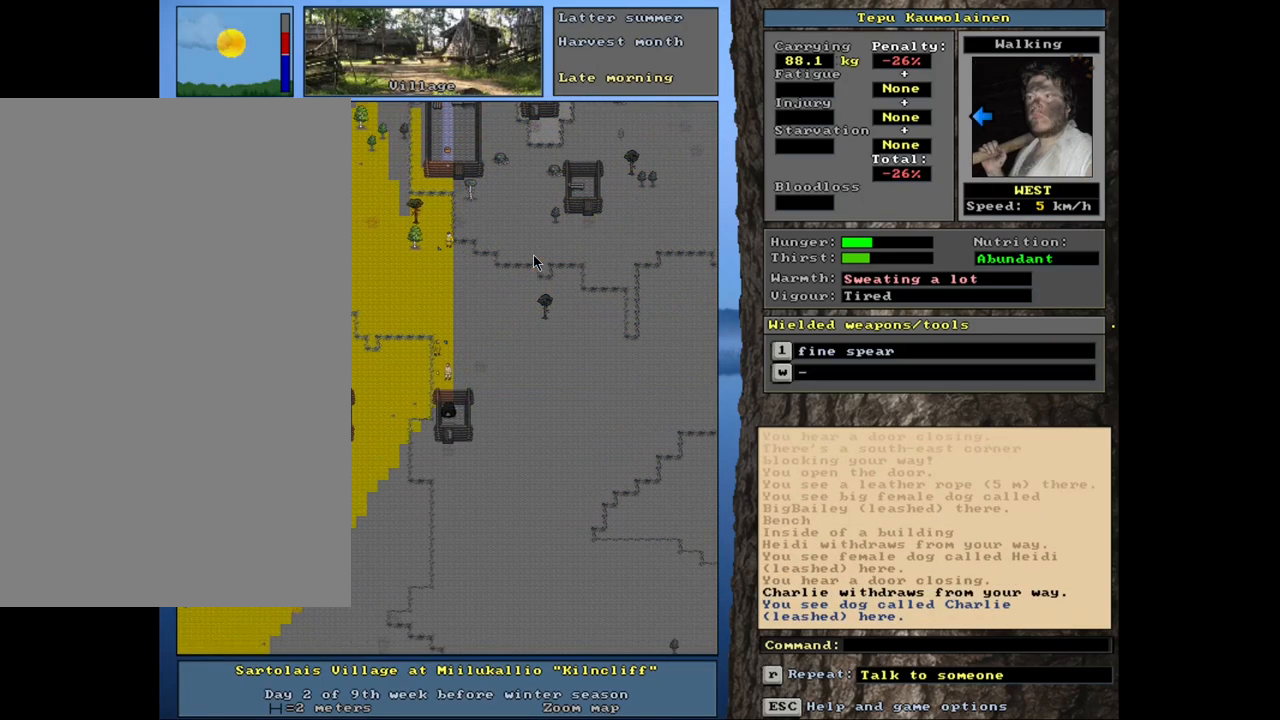
{"keys": ["shift_l"], "mouse": [], "events": [[117, "ctrl_l", "up"], [384, "shift_l", "down"]]}
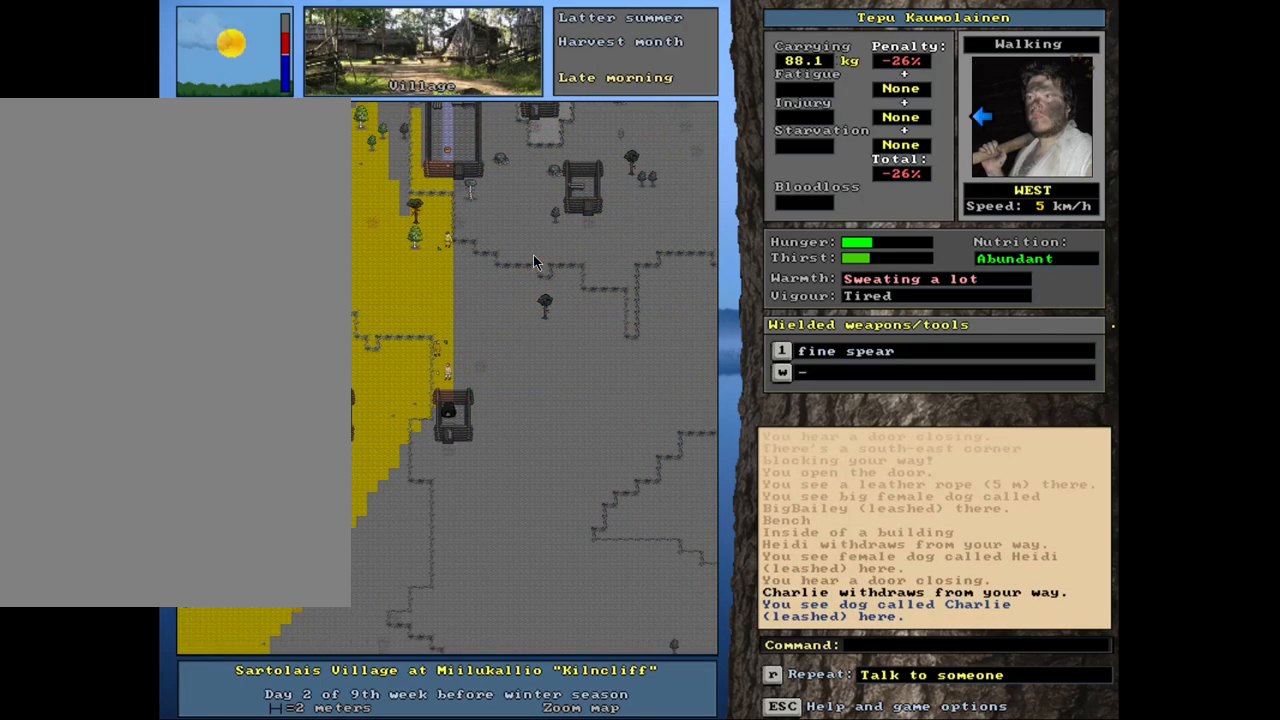
{"keys": [], "mouse": [], "events": [[84, "c", "down"], [217, "c", "up"], [317, "shift_l", "up"], [384, "return", "down"], [450, "return", "up"]]}
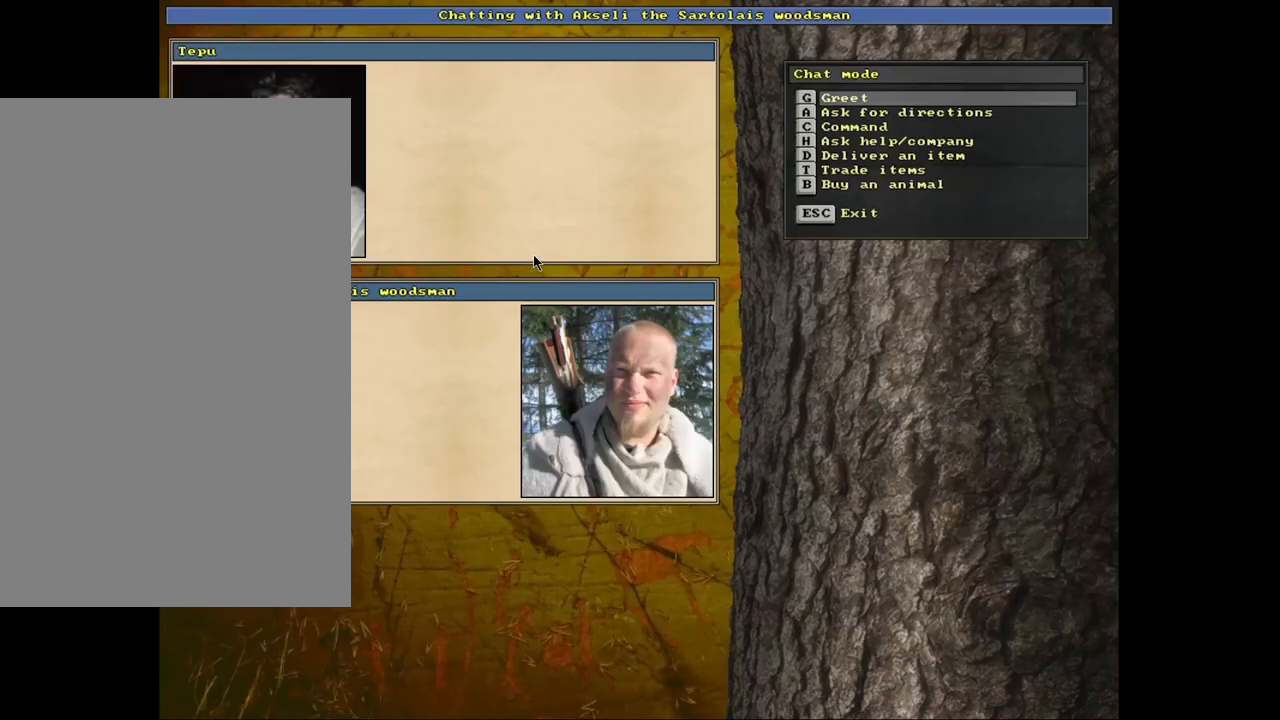
{"keys": [], "mouse": [], "events": [[84, "t", "down"], [167, "t", "up"]]}
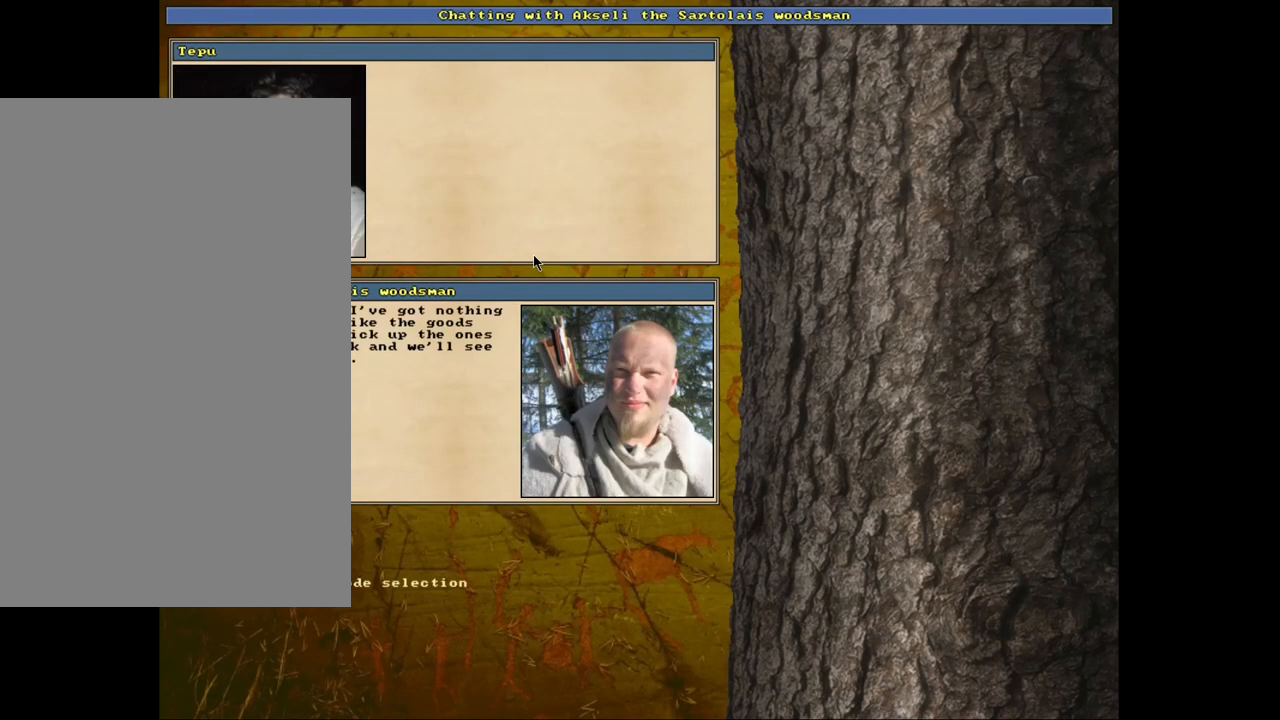
{"keys": [], "mouse": [], "events": []}
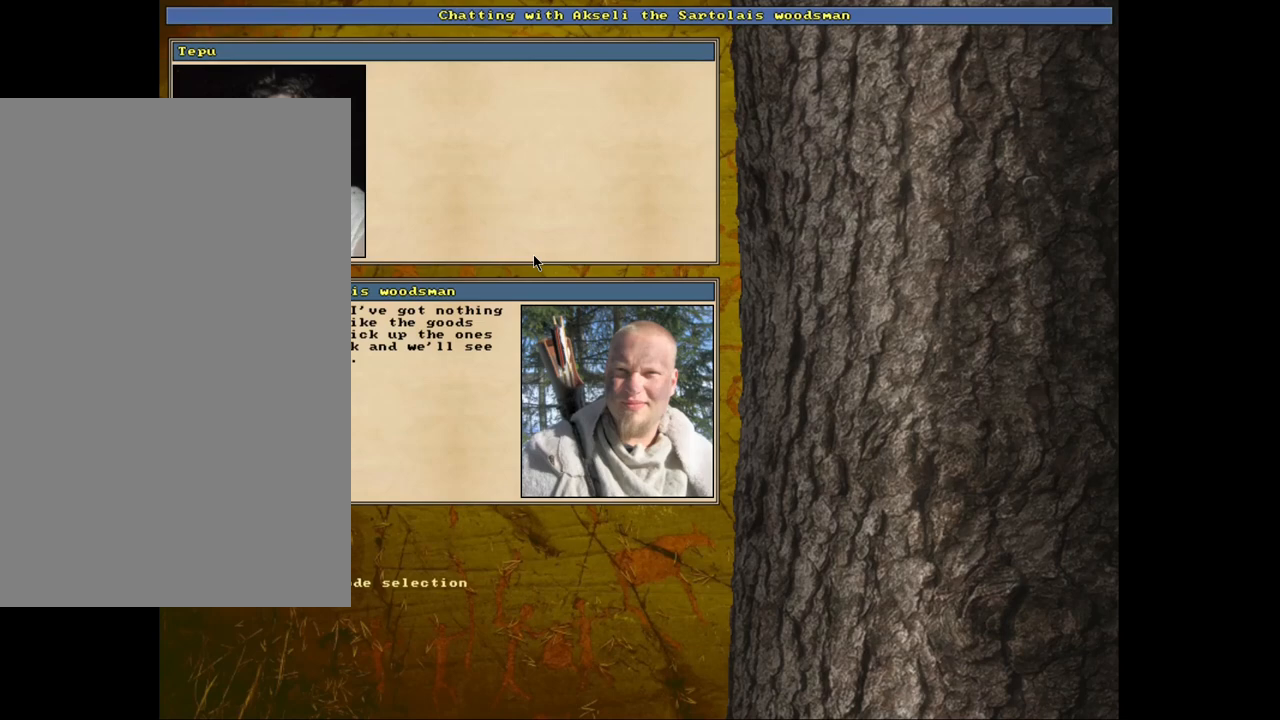
{"keys": [], "mouse": [], "events": [[117, "escape", "down"], [217, "escape", "up"]]}
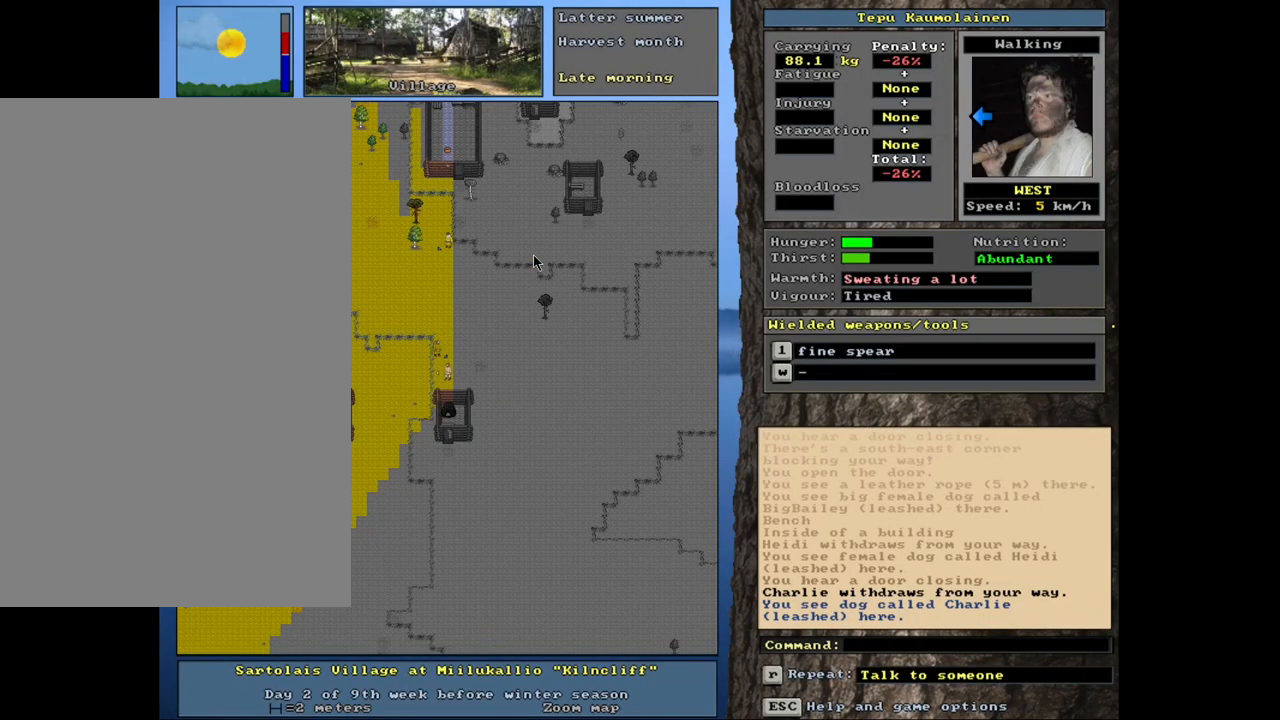
{"keys": ["num6"], "mouse": [], "events": [[434, "num6", "down"]]}
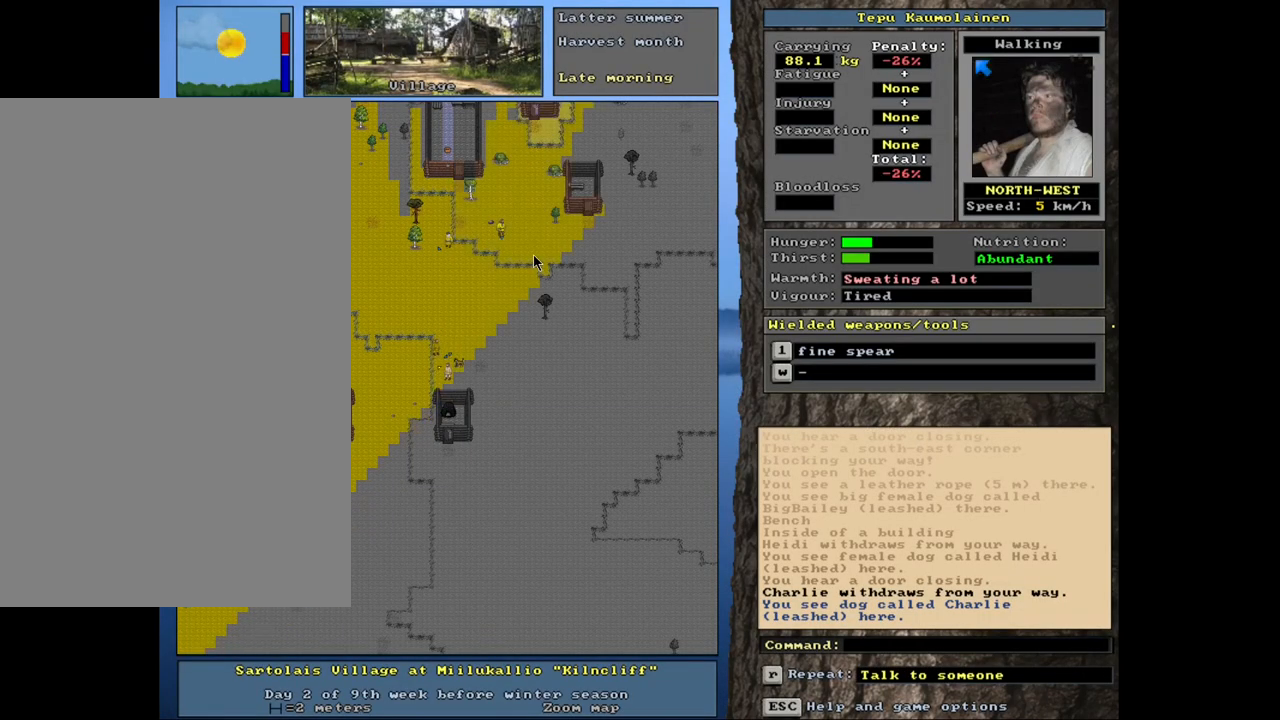
{"keys": ["ctrl_l"], "mouse": [], "events": [[17, "num6", "up"], [117, "num6", "down"], [184, "num6", "up"], [300, "ctrl_l", "down"], [317, "num8", "down"], [384, "num7", "down"], [400, "num8", "up"], [467, "num7", "up"]]}
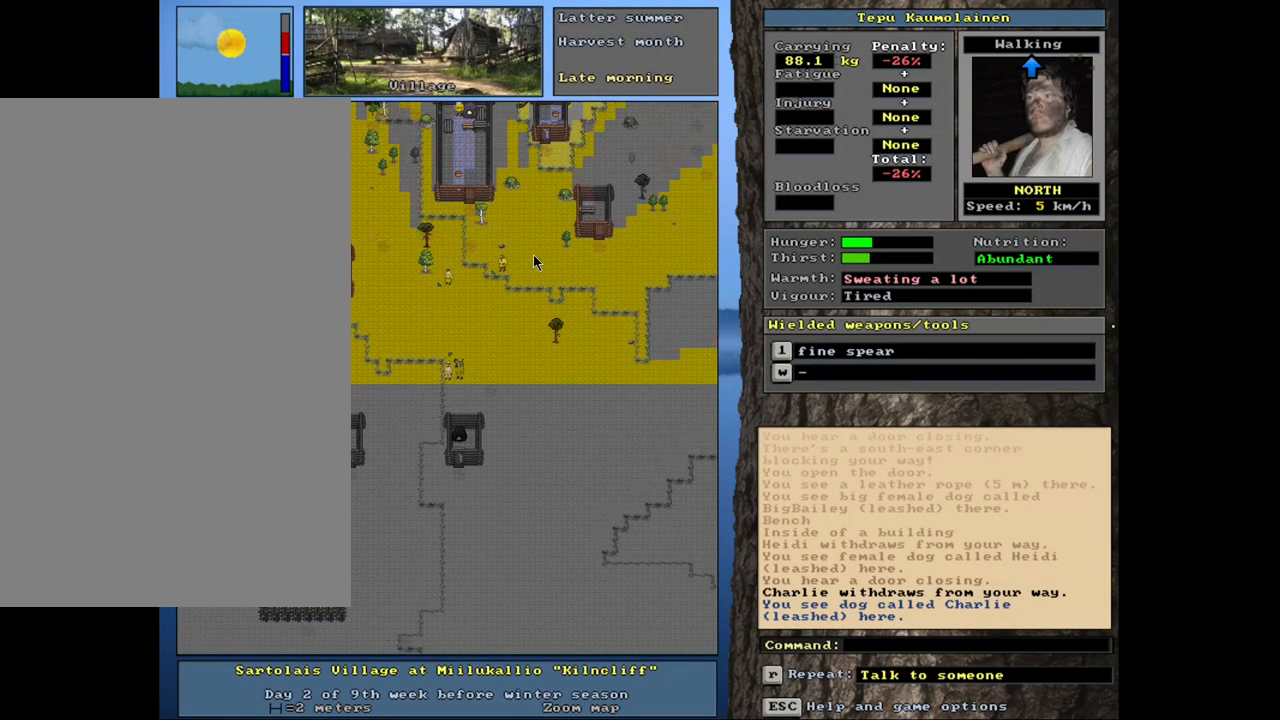
{"keys": ["ctrl_l"], "mouse": [], "events": [[17, "num8", "down"], [67, "num7", "down"], [84, "num8", "up"], [134, "num7", "up"], [167, "num8", "down"], [217, "num8", "up"], [300, "num8", "down"], [384, "num8", "up"]]}